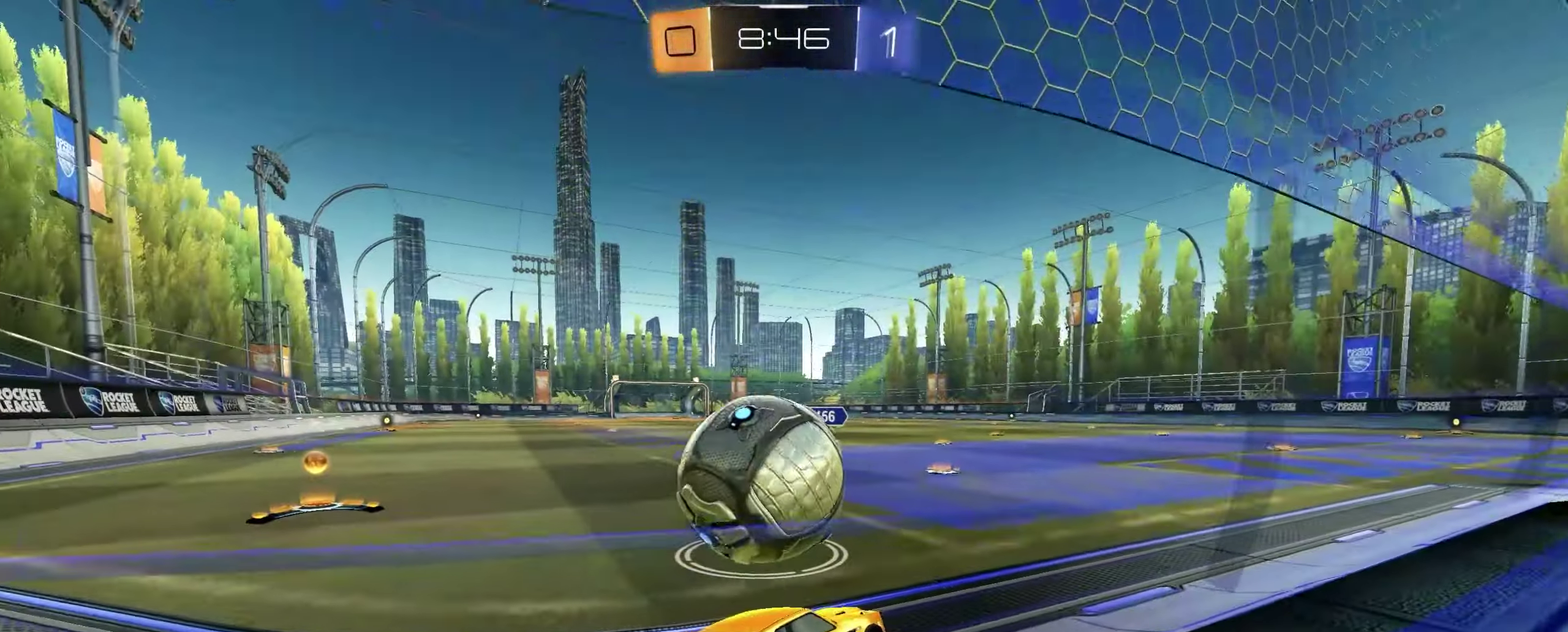
Gameplay with a controller (Xbox layout); each line is a JSON object with the inputs held at the frame after it. "events" lists button and stick changes between this image and that frame as [ms after this image, input, new state], when the widget could be followed in between. Not read: R2.
{"buttons": [], "left_stick": "center", "right_stick": "center", "events": [[267, "left_stick", "left"], [350, "L2", "down"], [367, "left_stick", "center"], [483, "L2", "up"]]}
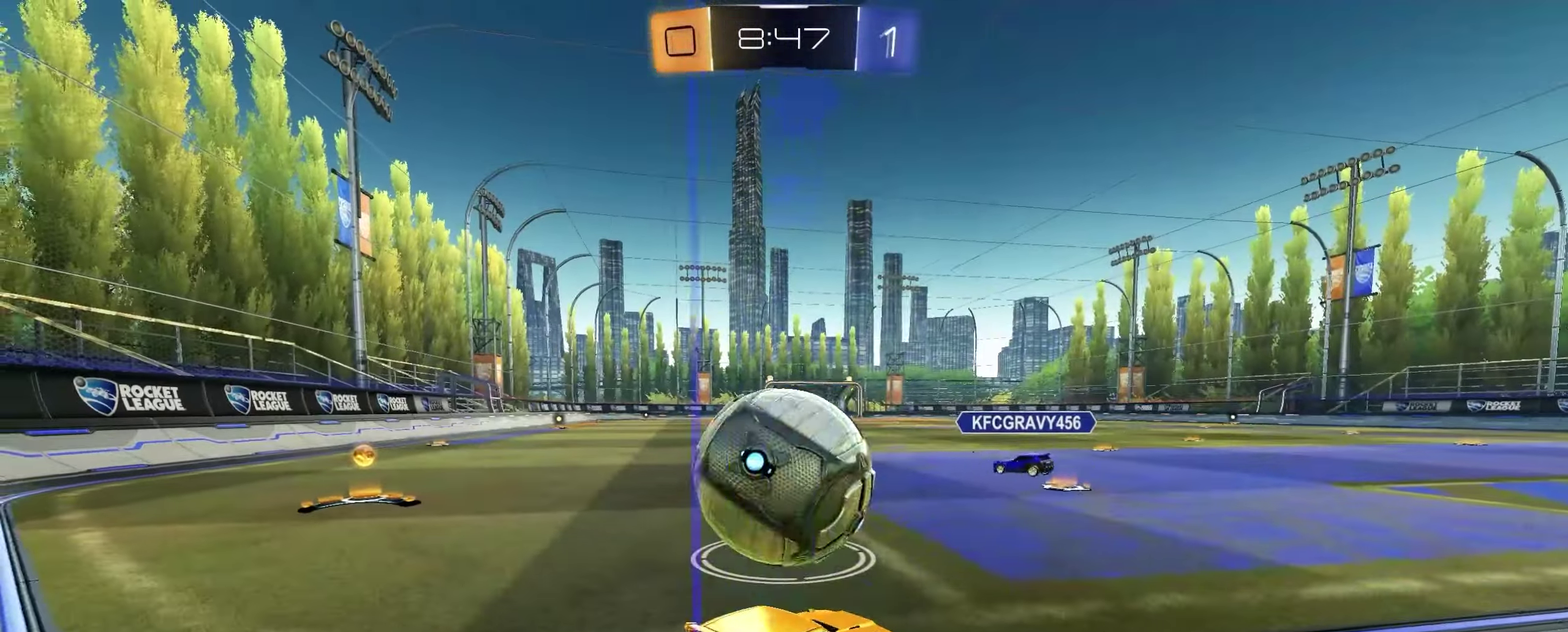
{"buttons": [], "left_stick": "left", "right_stick": "center", "events": [[200, "left_stick", "right"], [400, "left_stick", "center"], [483, "left_stick", "left"]]}
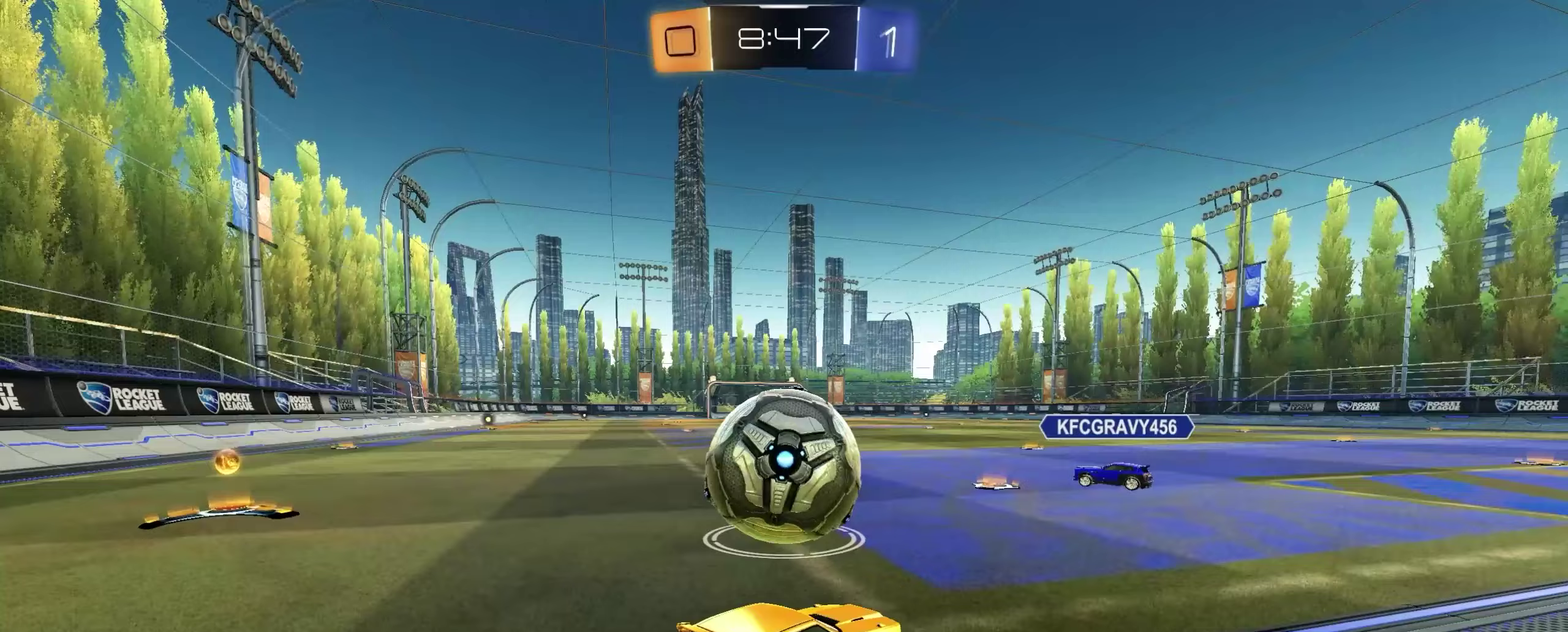
{"buttons": [], "left_stick": "center", "right_stick": "center", "events": [[133, "left_stick", "center"]]}
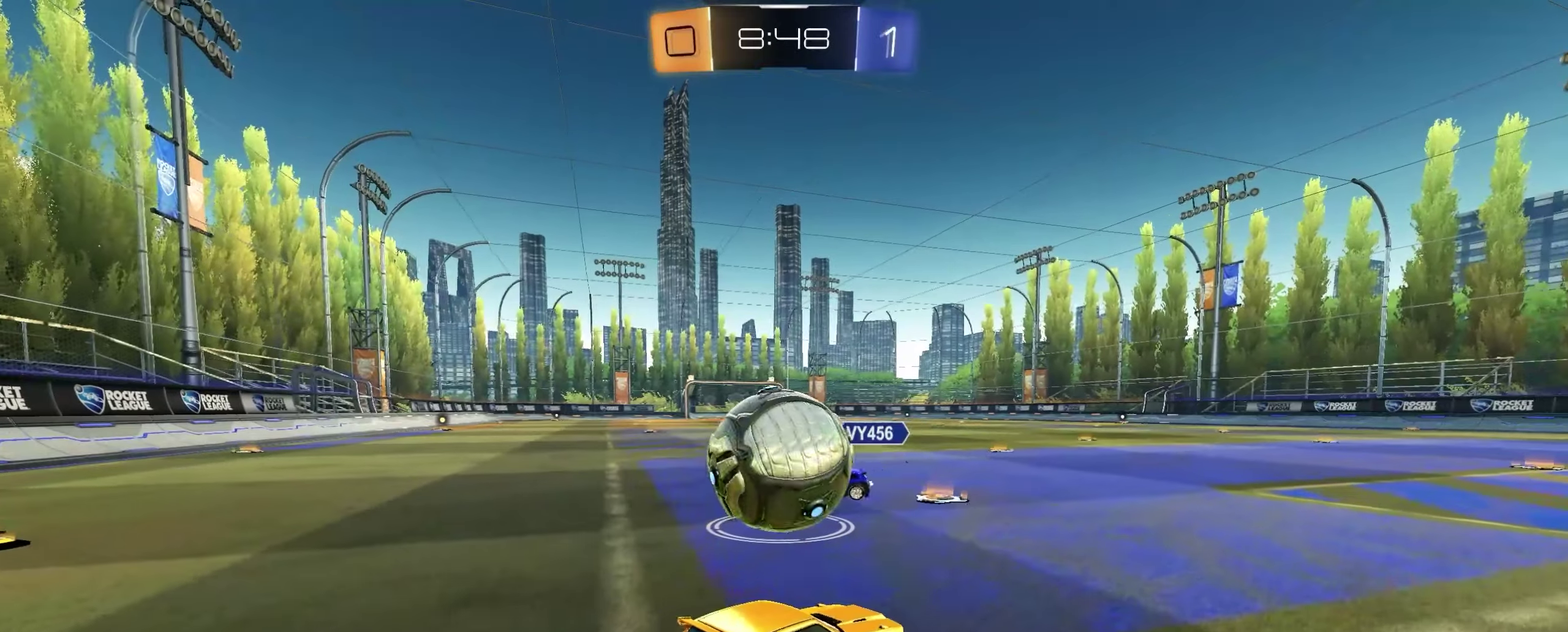
{"buttons": [], "left_stick": "right", "right_stick": "center", "events": [[167, "left_stick", "left"], [317, "left_stick", "center"], [400, "left_stick", "right"]]}
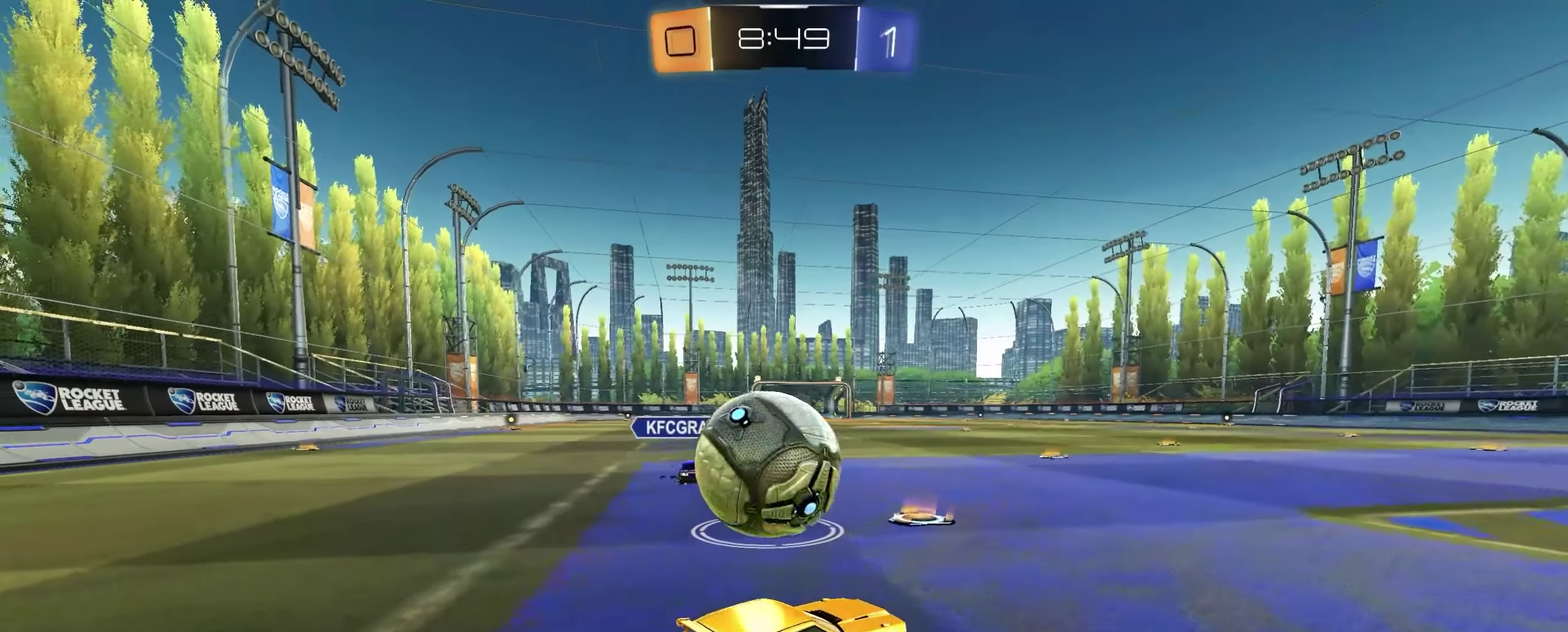
{"buttons": [], "left_stick": "center", "right_stick": "center", "events": [[33, "left_stick", "center"], [100, "left_stick", "left"], [317, "left_stick", "down-left"], [433, "left_stick", "center"]]}
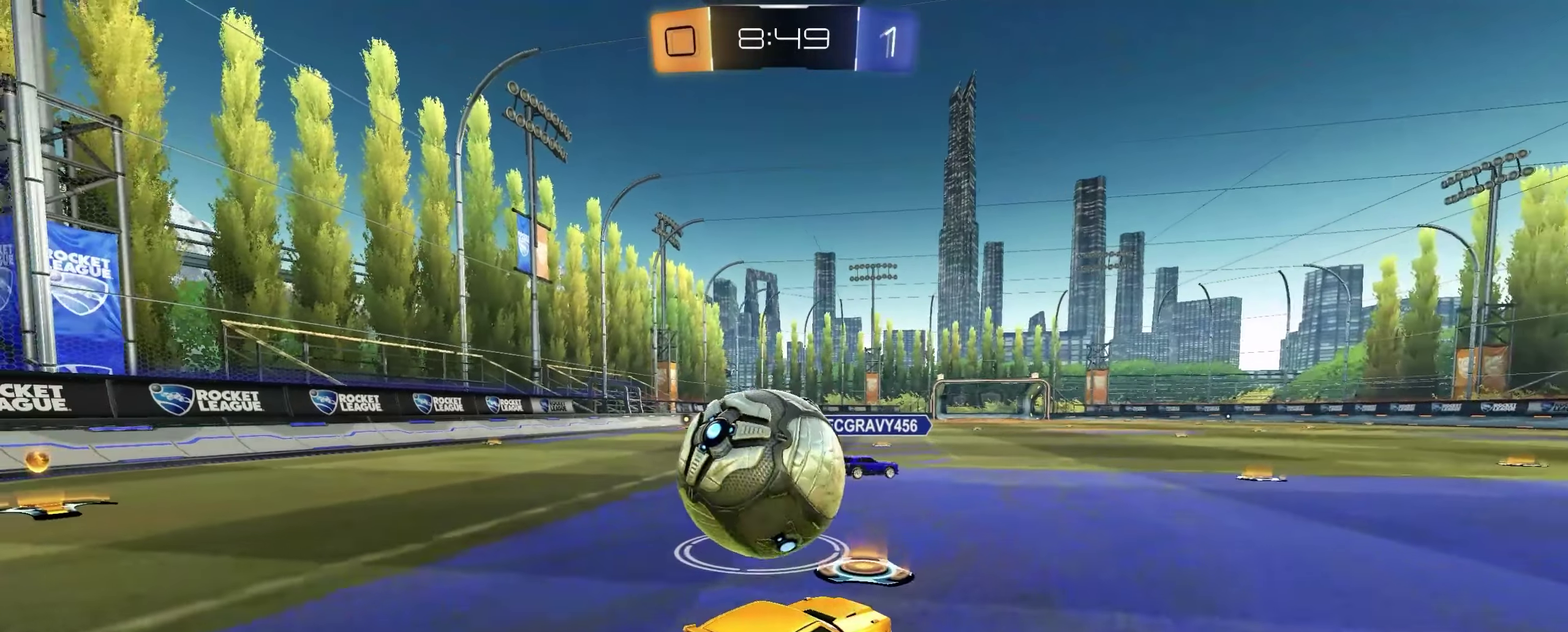
{"buttons": [], "left_stick": "down-left", "right_stick": "center", "events": [[117, "left_stick", "left"], [483, "left_stick", "down-left"]]}
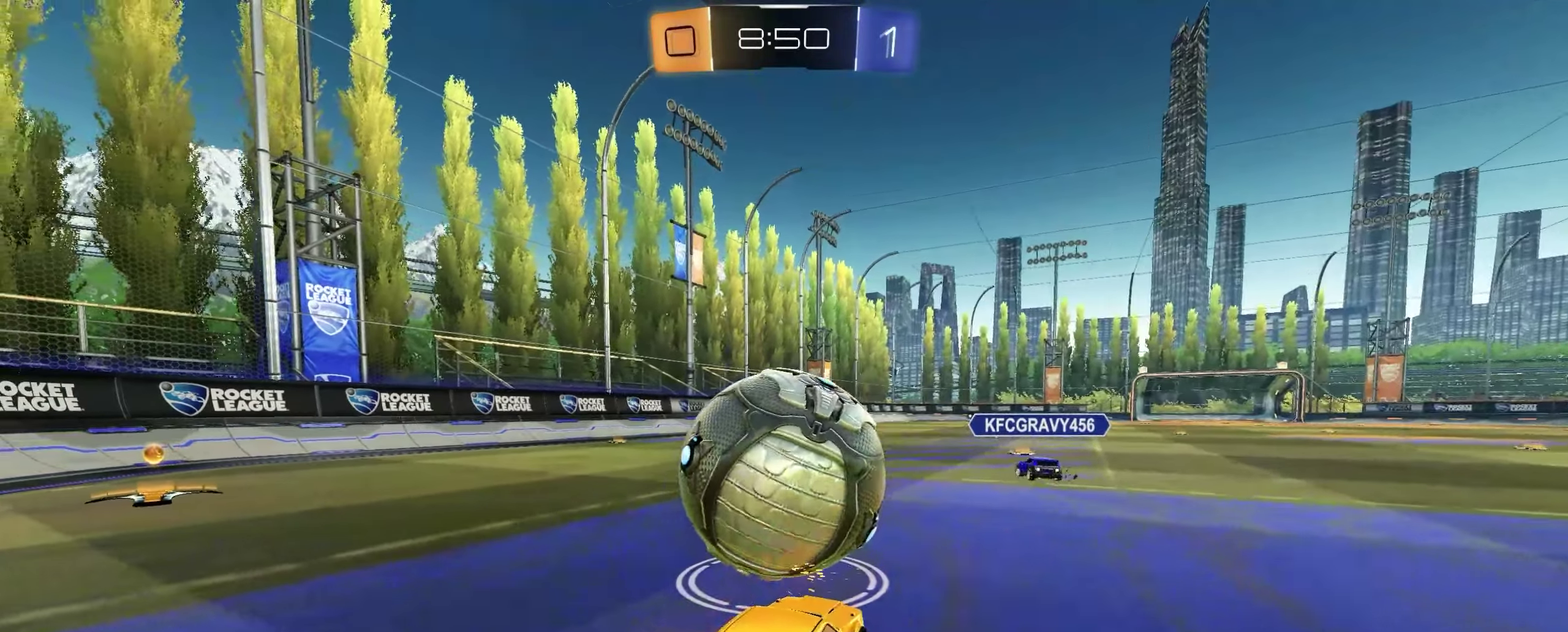
{"buttons": [], "left_stick": "center", "right_stick": "center", "events": [[33, "left_stick", "center"]]}
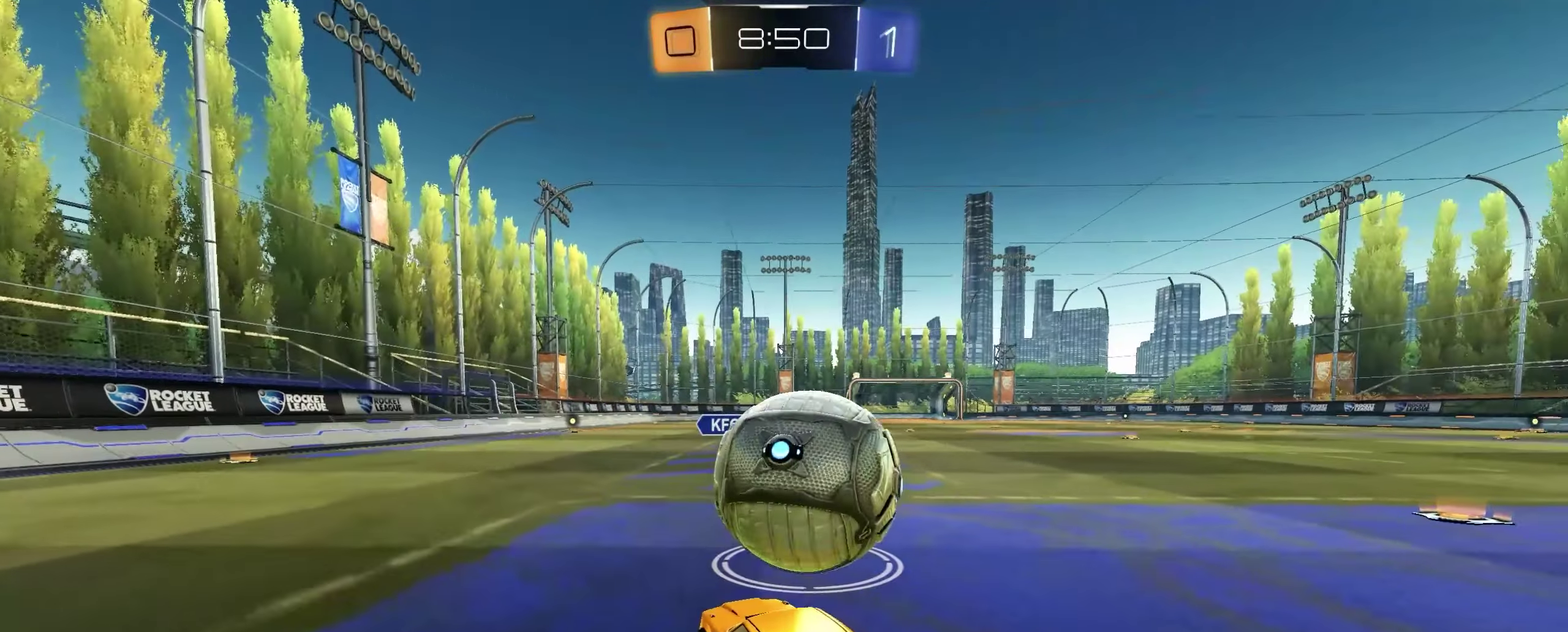
{"buttons": [], "left_stick": "center", "right_stick": "center", "events": [[17, "left_stick", "right"], [133, "left_stick", "center"], [317, "left_stick", "right"], [417, "left_stick", "center"]]}
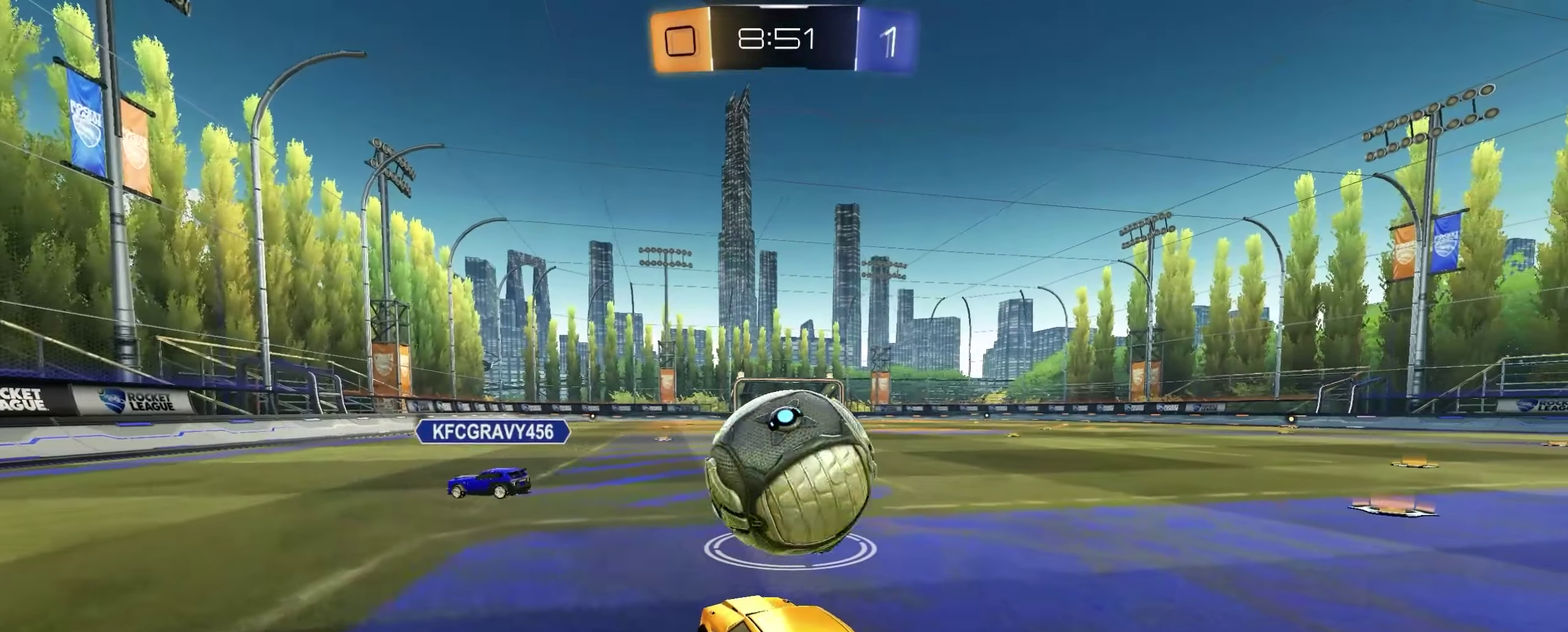
{"buttons": [], "left_stick": "center", "right_stick": "center", "events": [[83, "left_stick", "right"], [200, "left_stick", "center"], [317, "left_stick", "right"], [417, "left_stick", "center"]]}
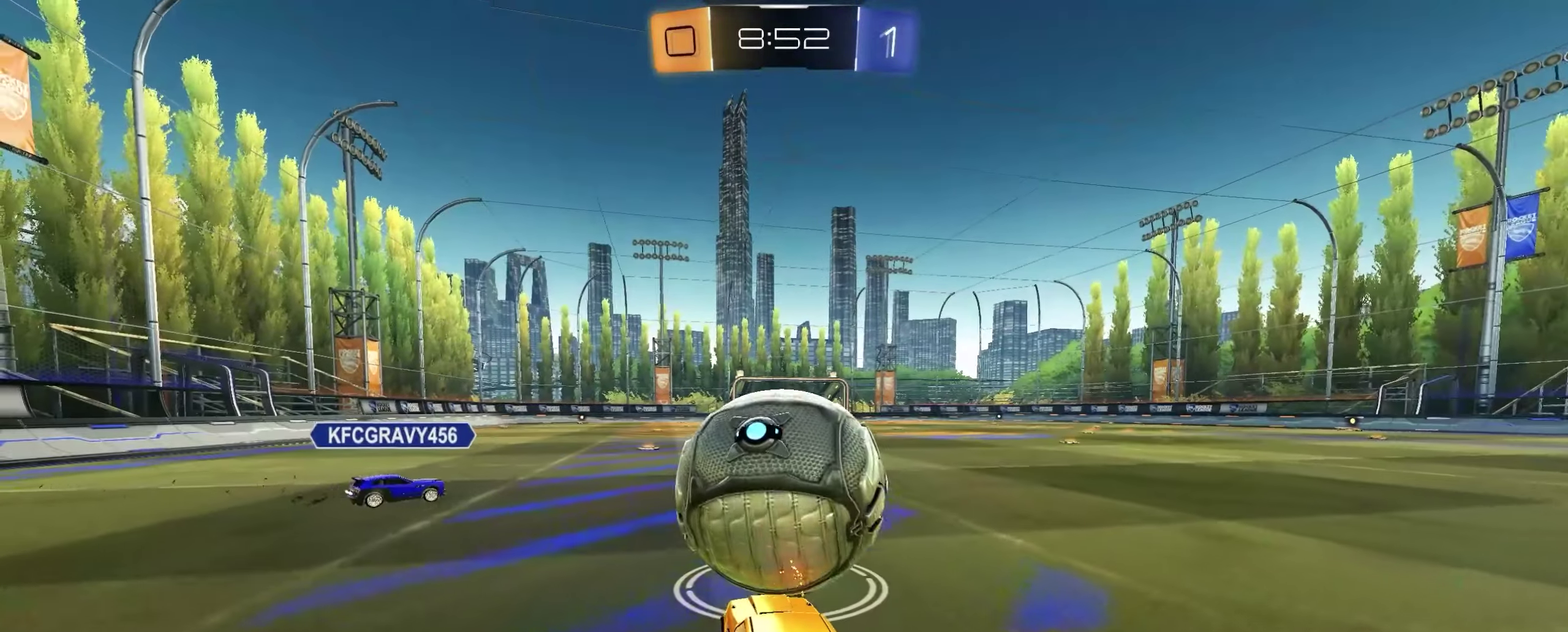
{"buttons": [], "left_stick": "right", "right_stick": "center", "events": [[450, "left_stick", "right"]]}
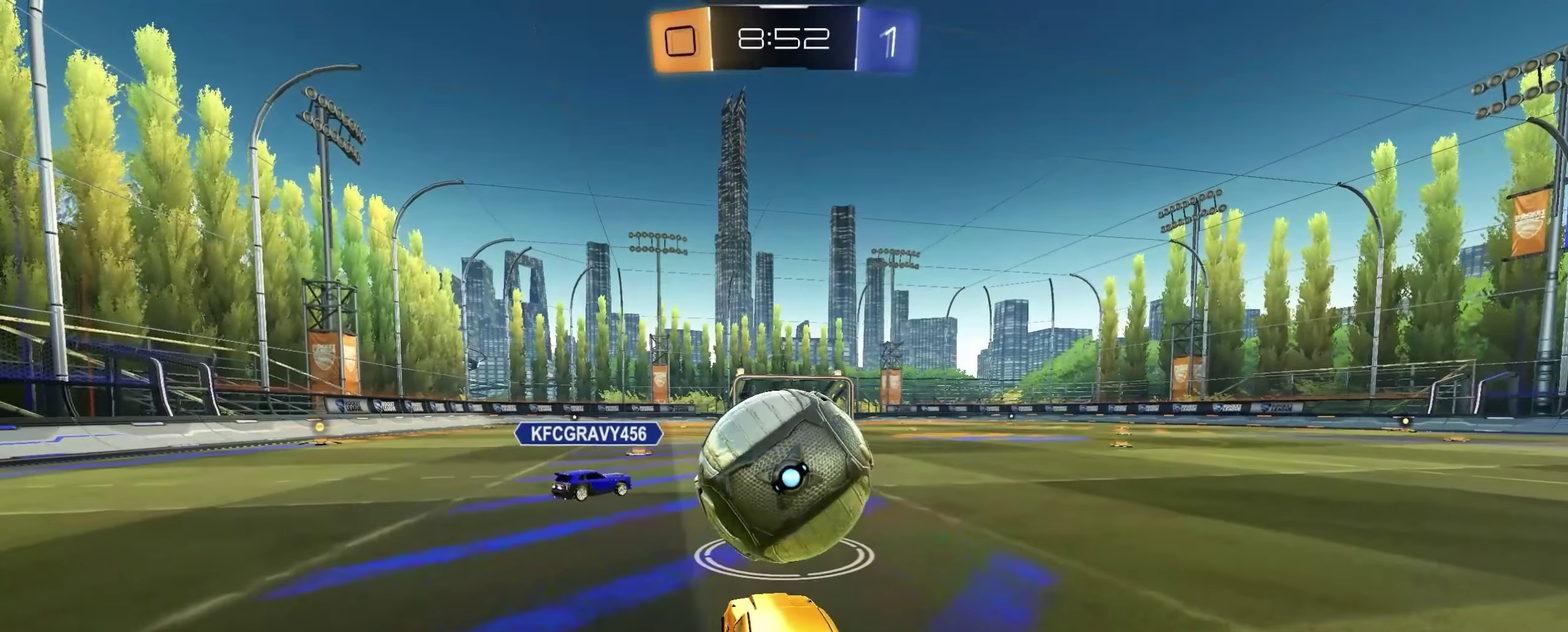
{"buttons": [], "left_stick": "center", "right_stick": "center", "events": [[67, "left_stick", "center"], [417, "left_stick", "left"], [500, "left_stick", "center"]]}
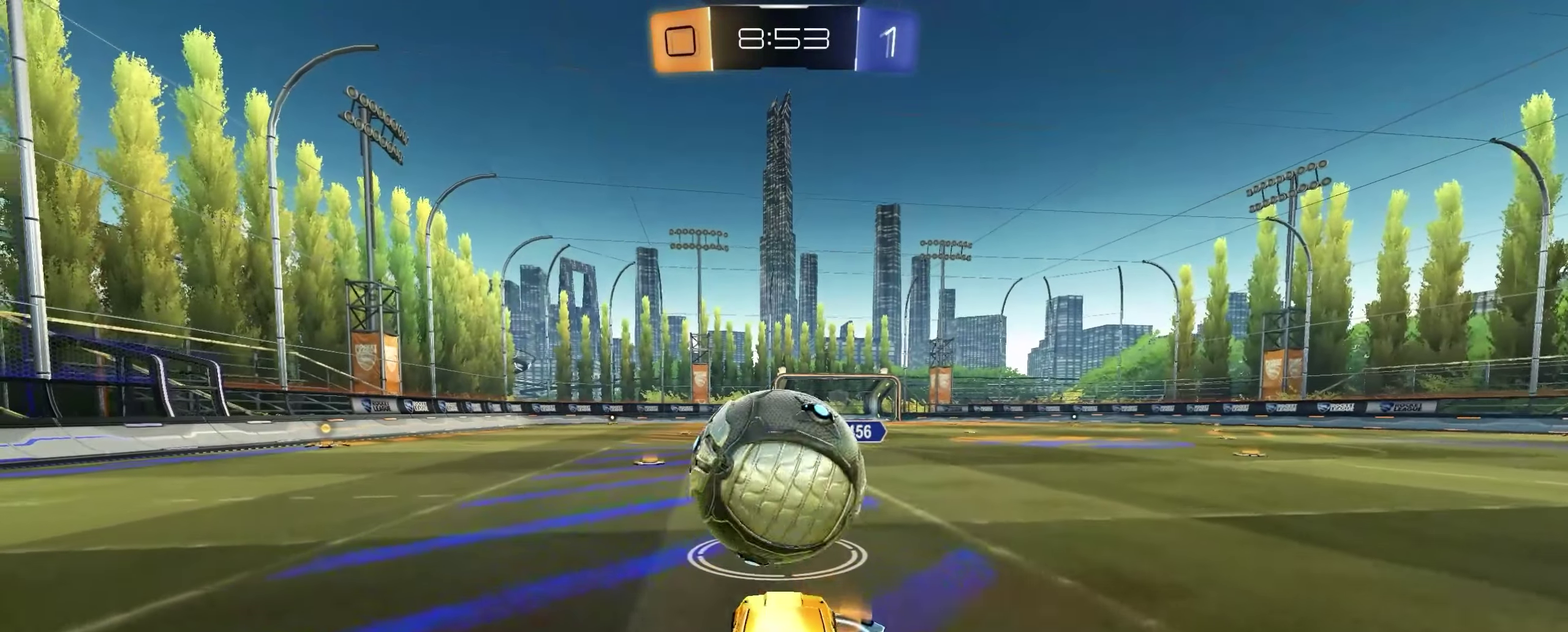
{"buttons": [], "left_stick": "center", "right_stick": "center", "events": []}
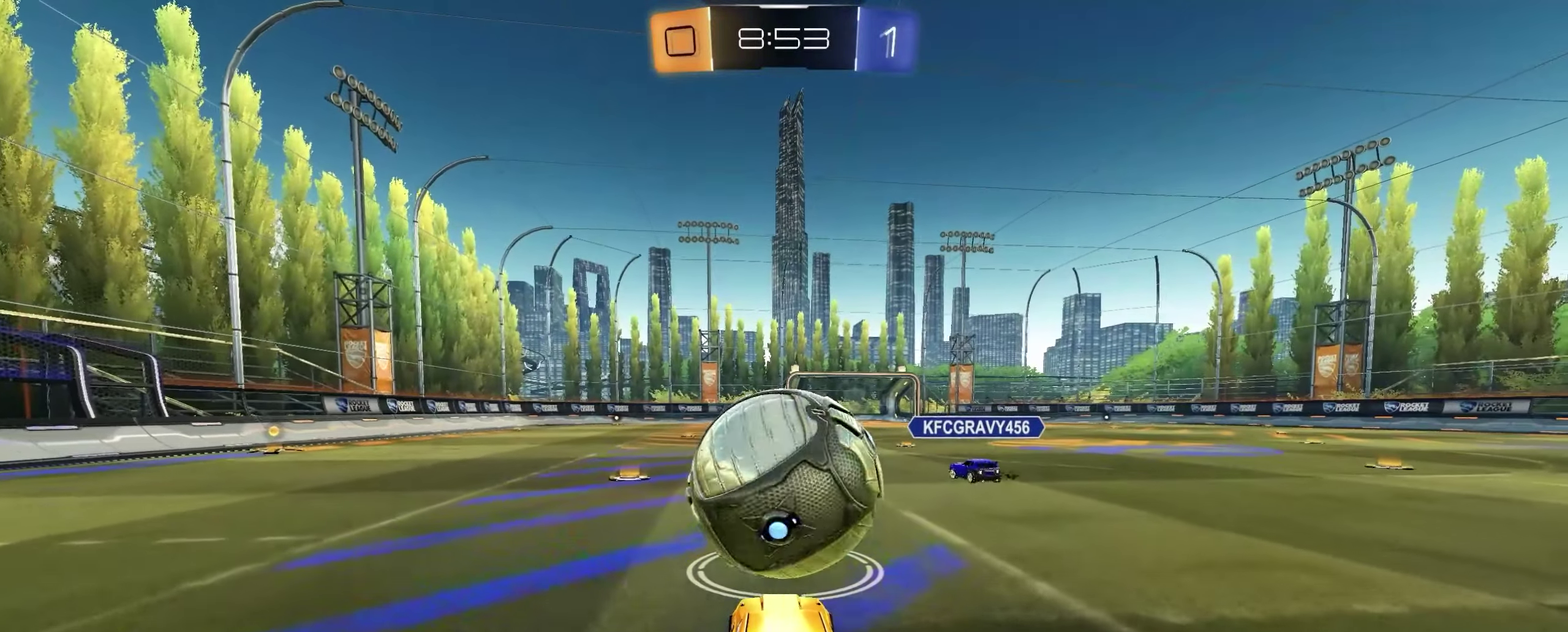
{"buttons": [], "left_stick": "center", "right_stick": "center", "events": []}
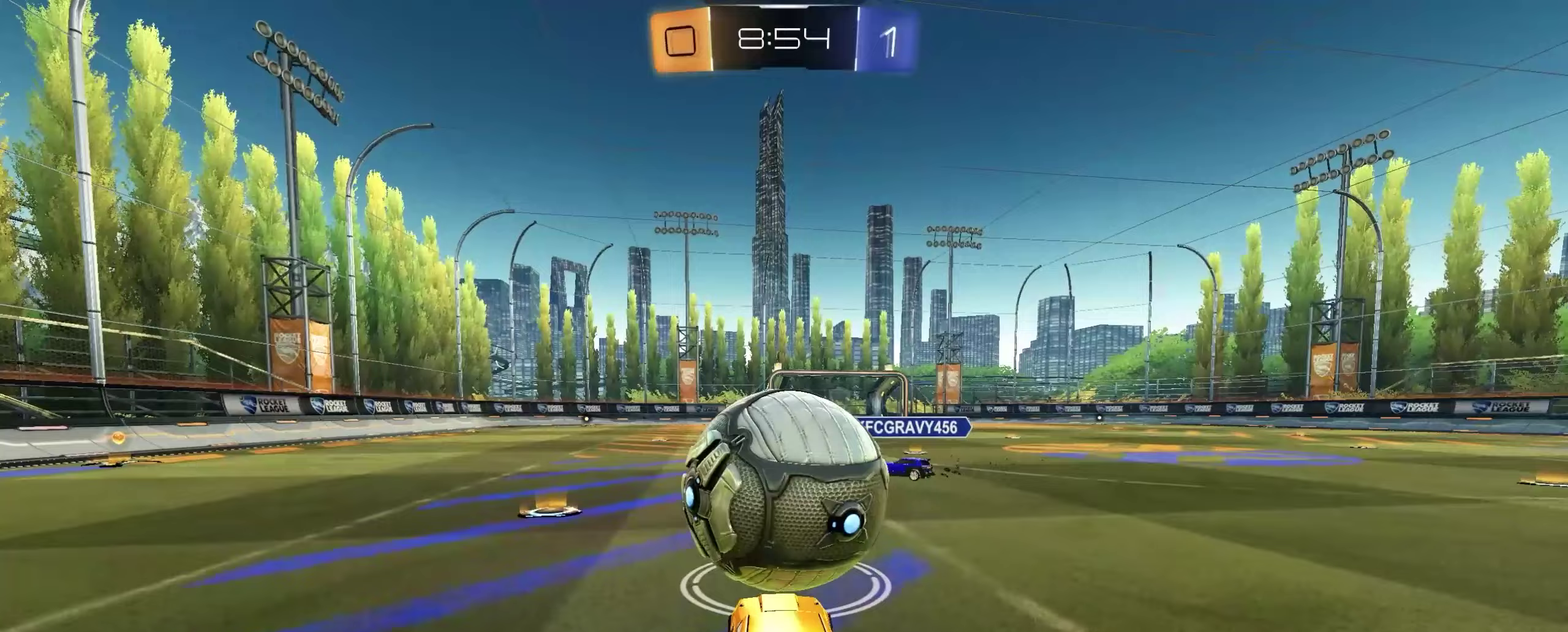
{"buttons": [], "left_stick": "center", "right_stick": "center", "events": []}
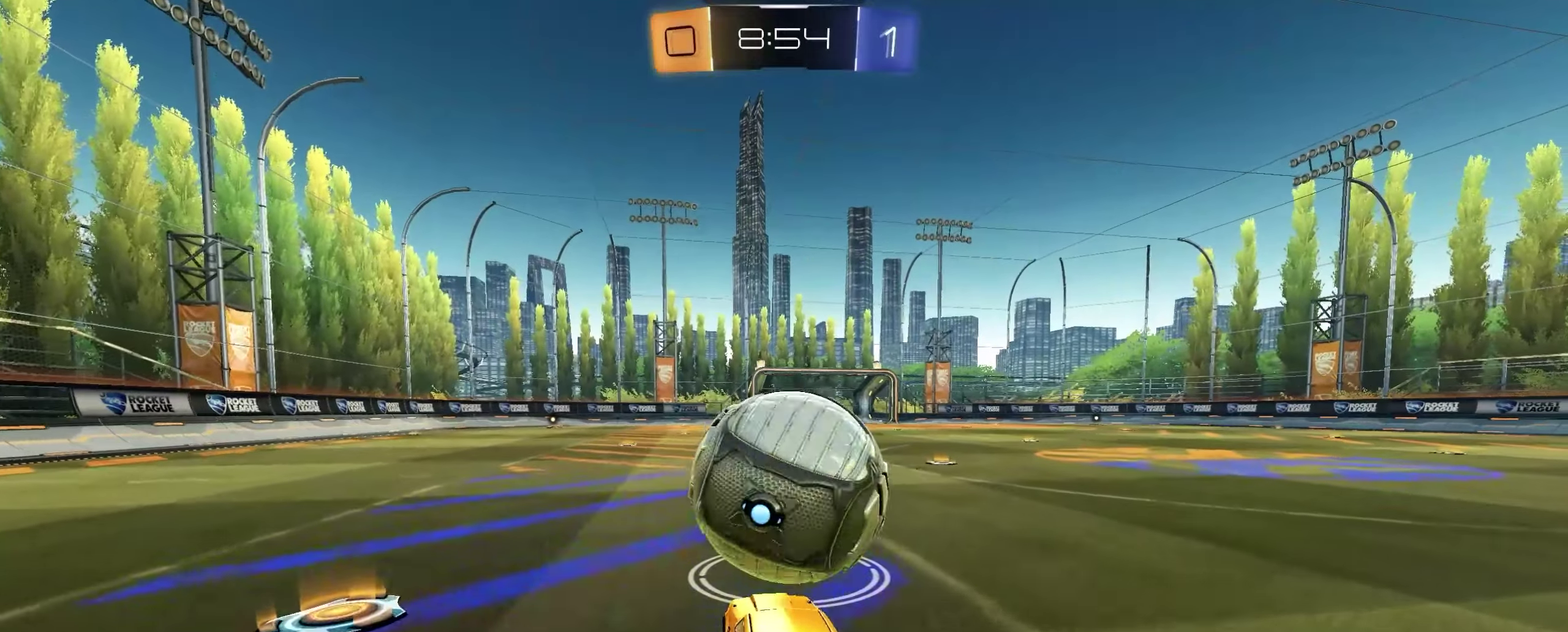
{"buttons": [], "left_stick": "right", "right_stick": "center", "events": [[450, "left_stick", "right"]]}
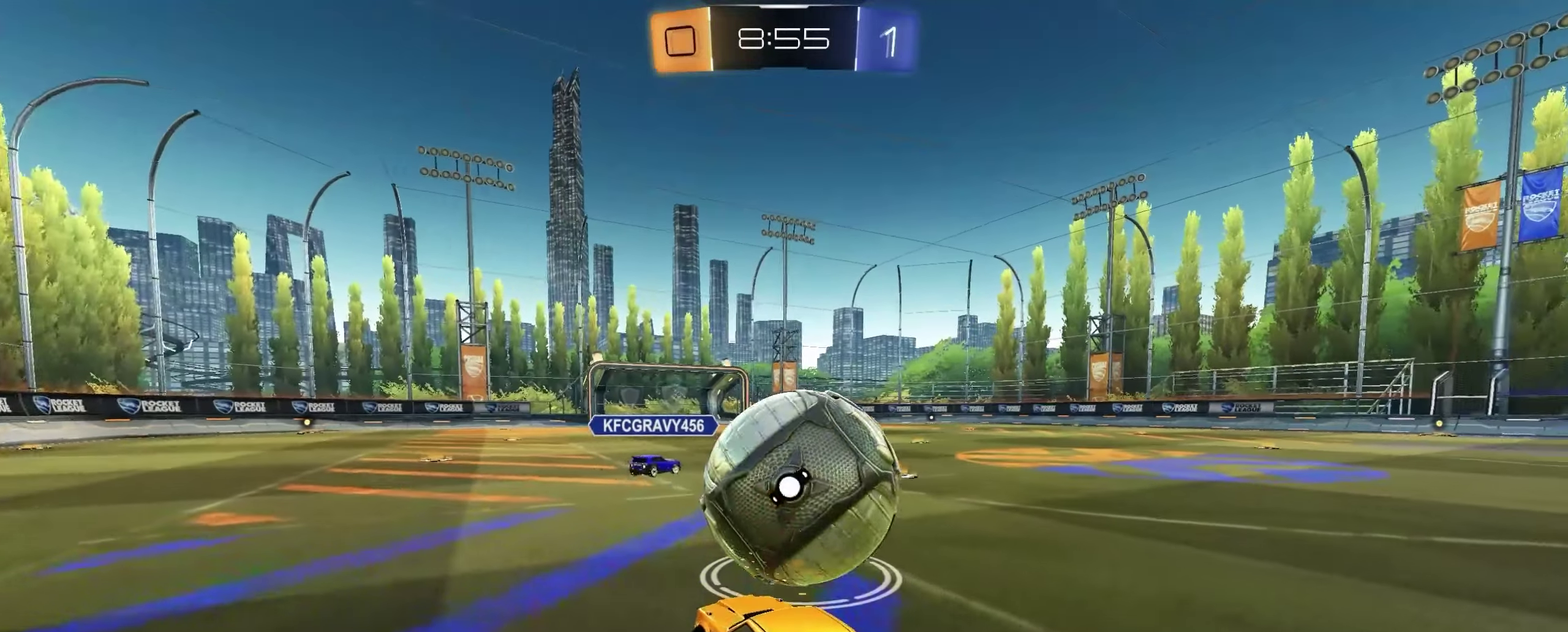
{"buttons": [], "left_stick": "center", "right_stick": "center", "events": [[100, "left_stick", "center"]]}
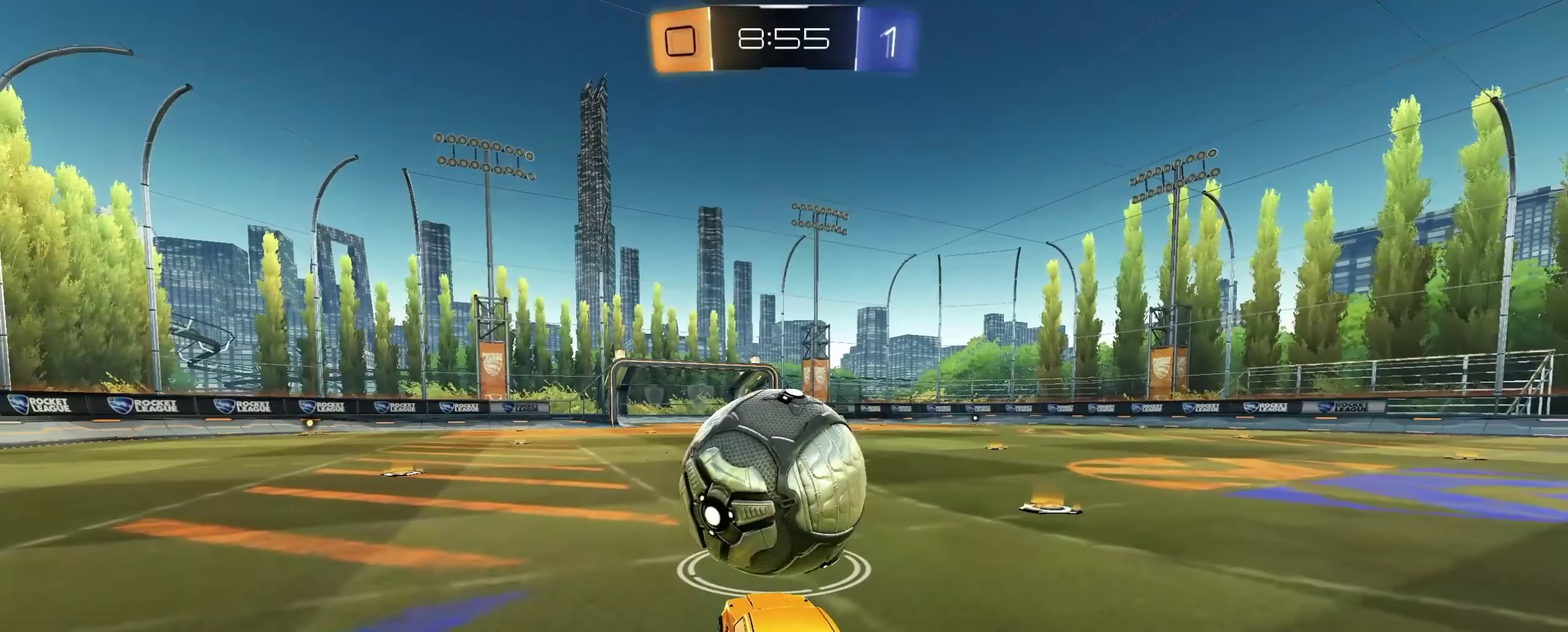
{"buttons": [], "left_stick": "center", "right_stick": "center", "events": [[50, "left_stick", "right"], [133, "left_stick", "center"], [233, "left_stick", "left"], [367, "left_stick", "center"]]}
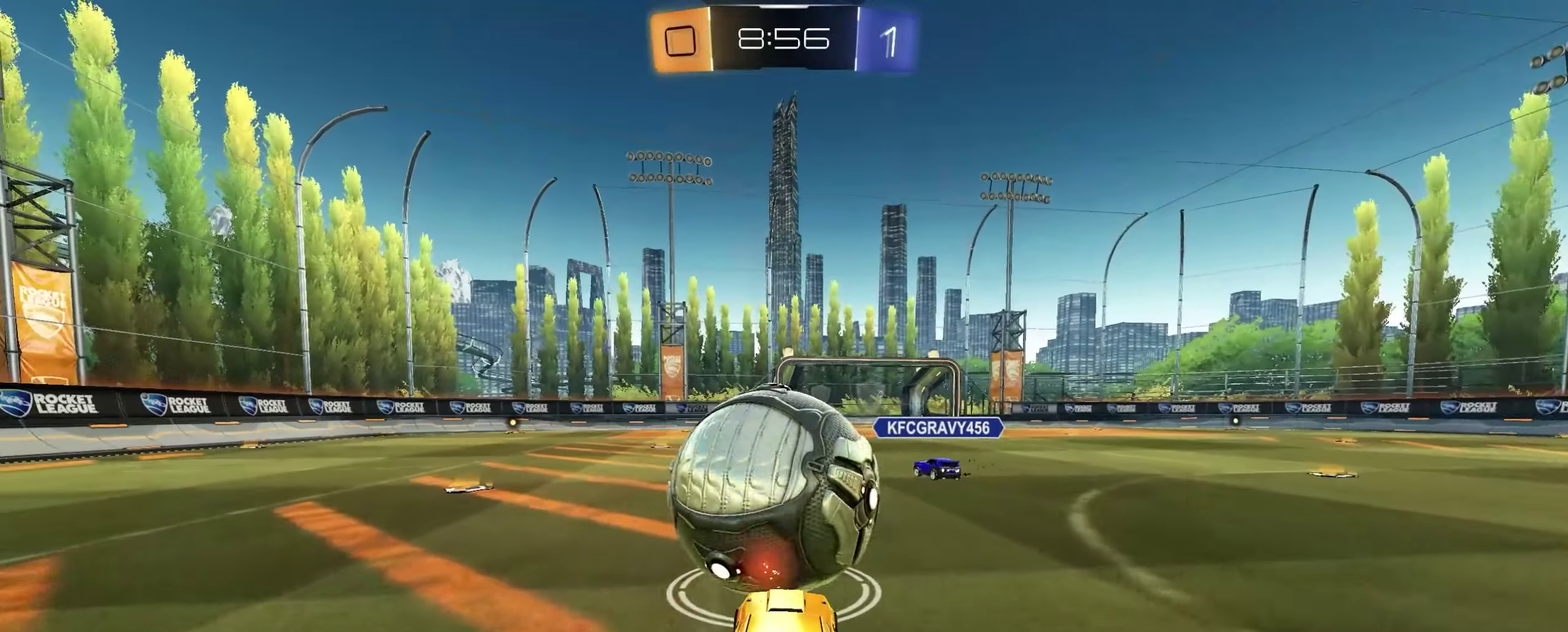
{"buttons": [], "left_stick": "center", "right_stick": "center", "events": []}
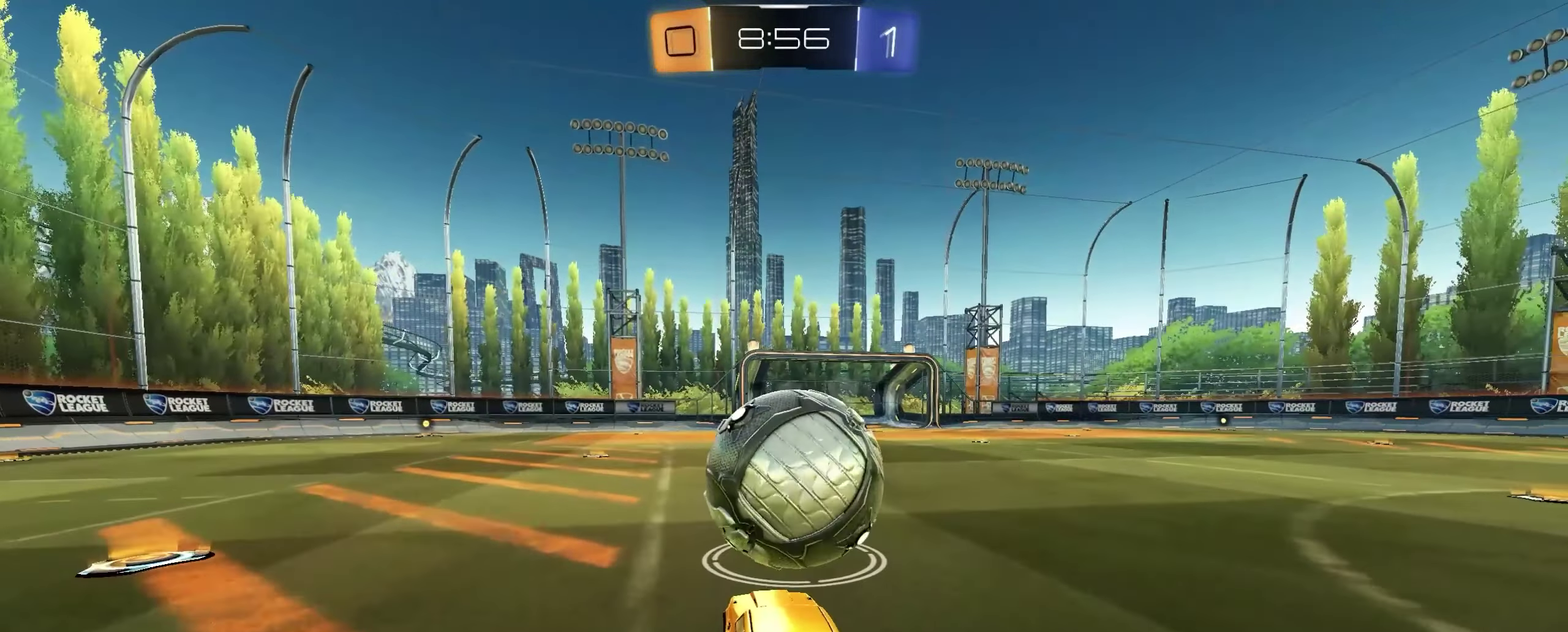
{"buttons": [], "left_stick": "center", "right_stick": "center", "events": [[317, "left_stick", "right"], [483, "left_stick", "center"]]}
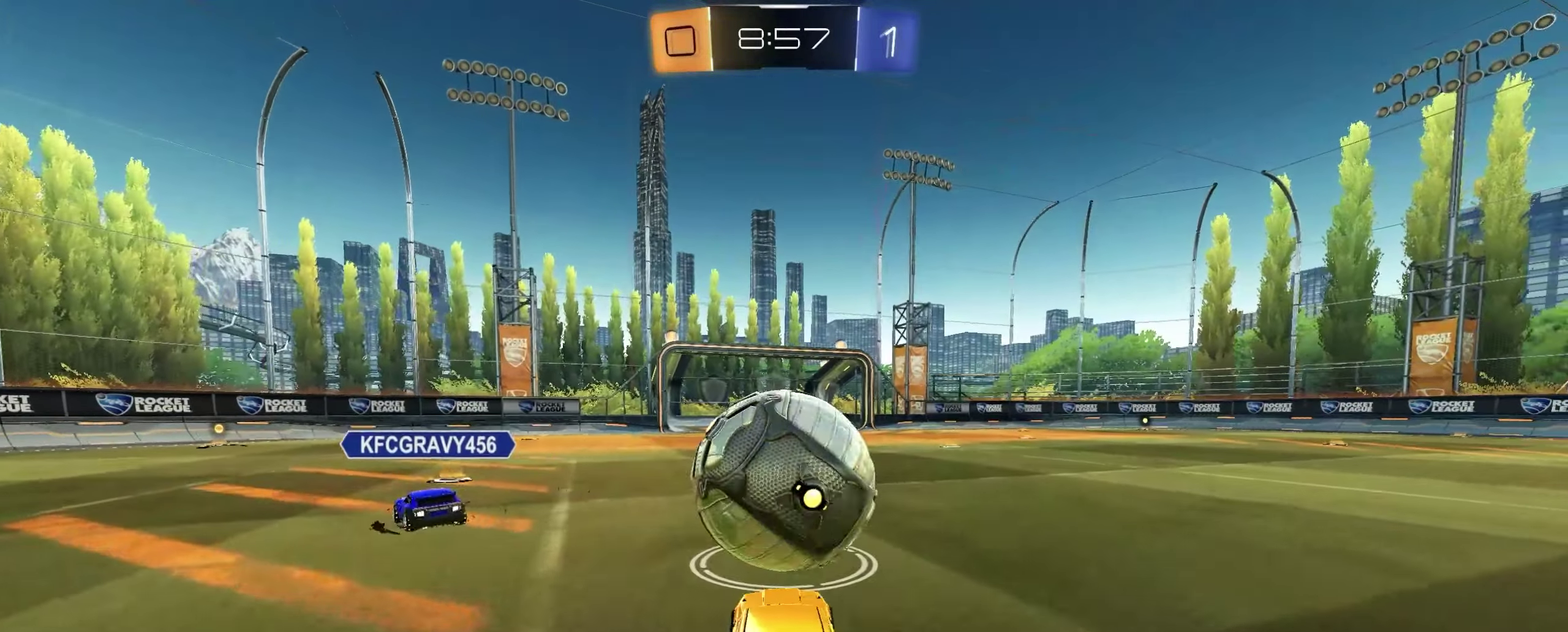
{"buttons": [], "left_stick": "center", "right_stick": "center", "events": [[167, "left_stick", "left"], [300, "left_stick", "center"]]}
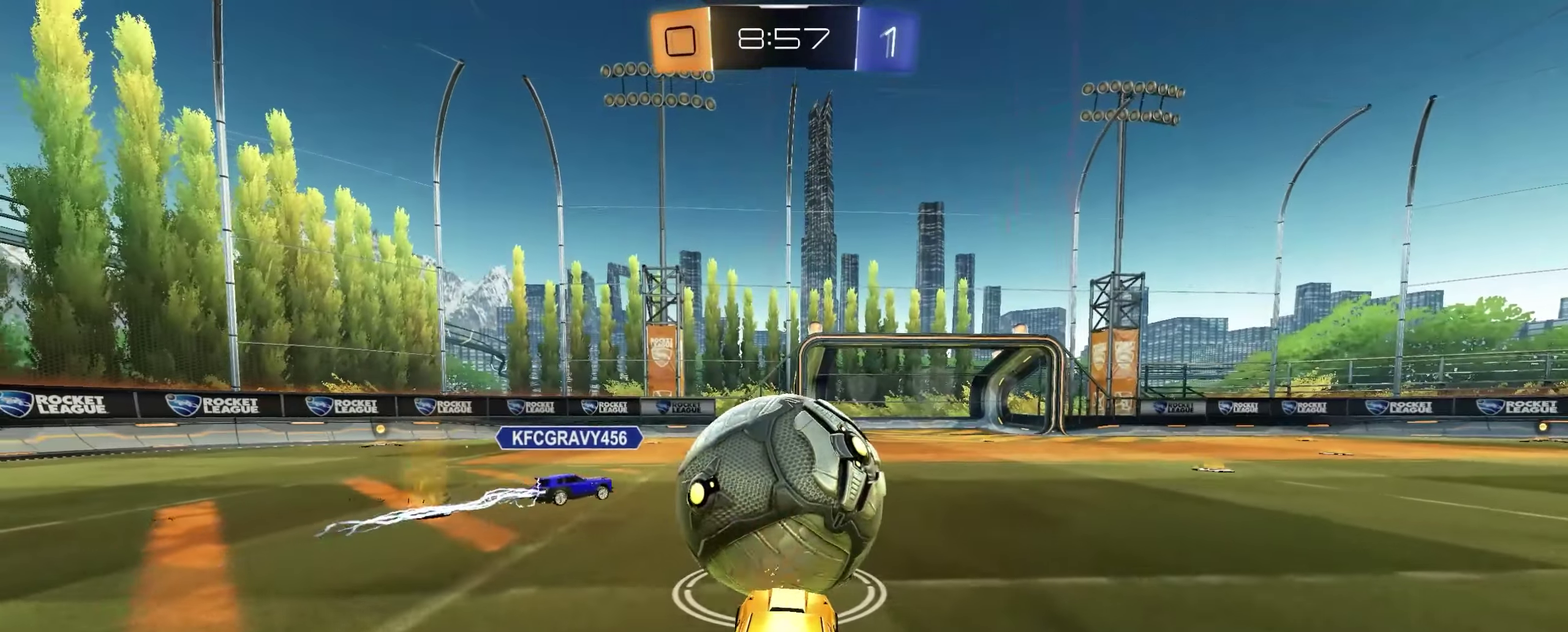
{"buttons": [], "left_stick": "right", "right_stick": "center", "events": [[100, "left_stick", "left"], [217, "left_stick", "center"], [317, "left_stick", "right"]]}
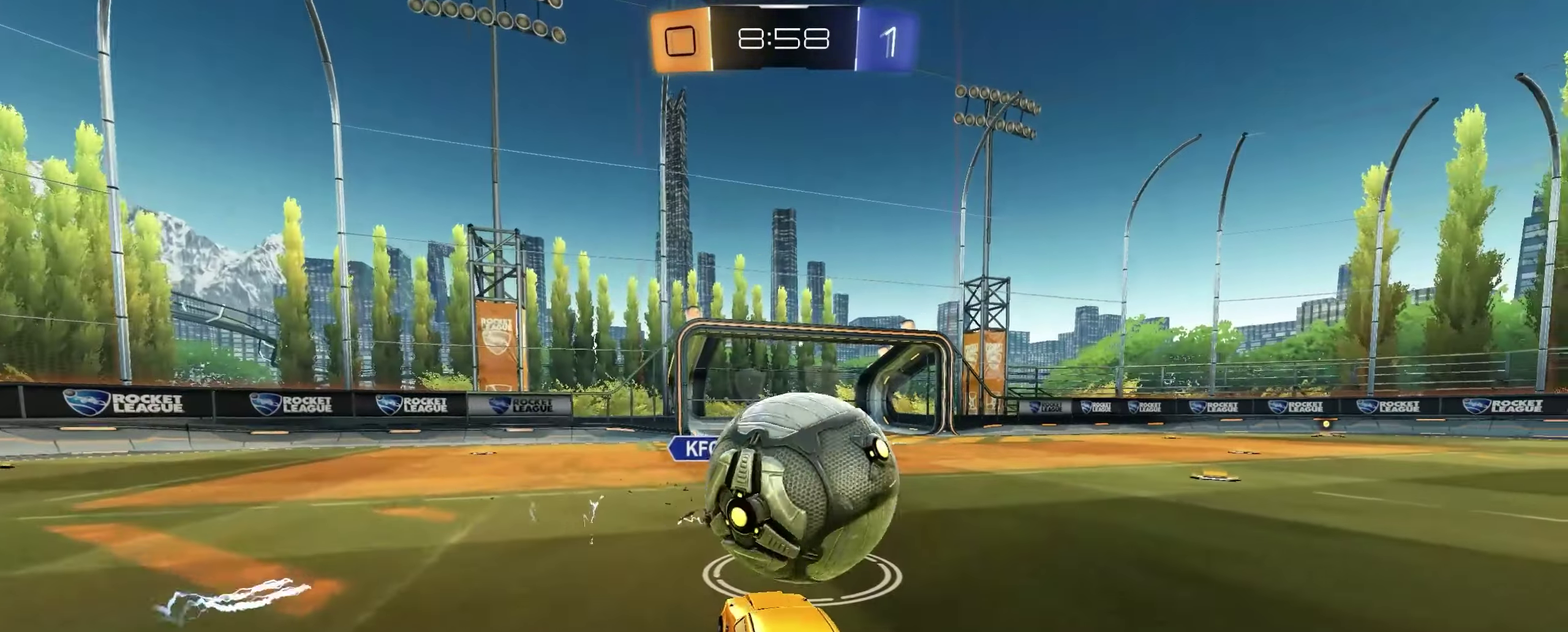
{"buttons": [], "left_stick": "center", "right_stick": "center", "events": [[67, "left_stick", "center"], [217, "left_stick", "right"], [483, "left_stick", "center"]]}
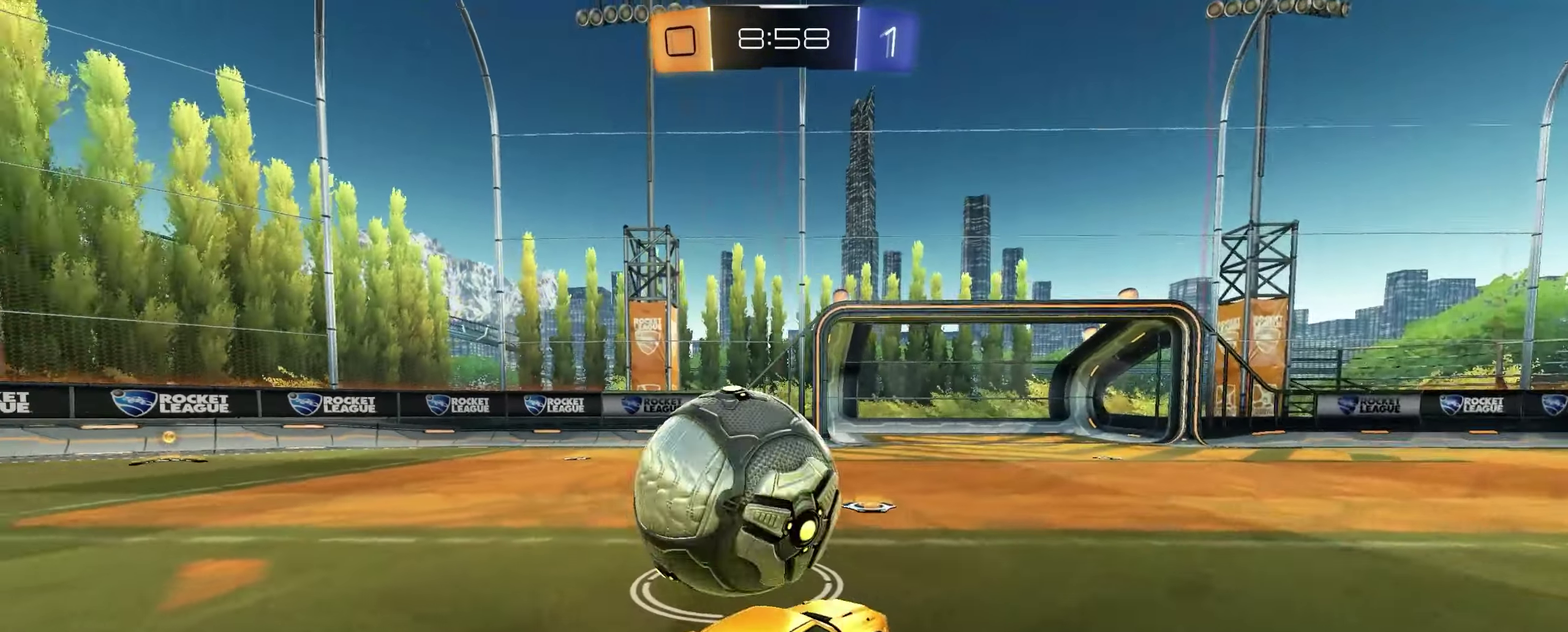
{"buttons": ["L1"], "left_stick": "left", "right_stick": "center", "events": [[67, "left_stick", "left"], [250, "R1", "down"], [317, "L1", "down"], [317, "X", "down"], [400, "R1", "up"], [433, "X", "up"]]}
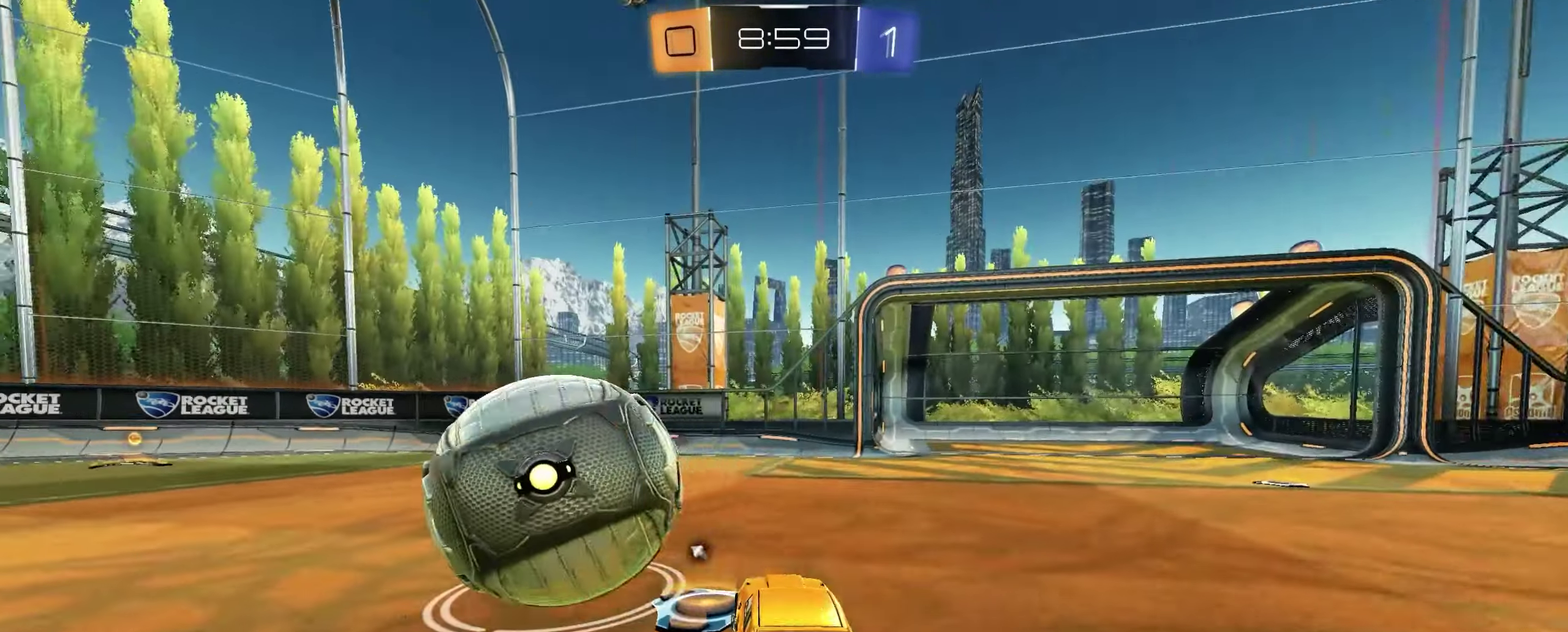
{"buttons": ["X"], "left_stick": "left", "right_stick": "center", "events": [[33, "left_stick", "center"], [133, "left_stick", "right"], [267, "left_stick", "center"], [367, "L1", "up"], [417, "left_stick", "left"], [500, "X", "down"]]}
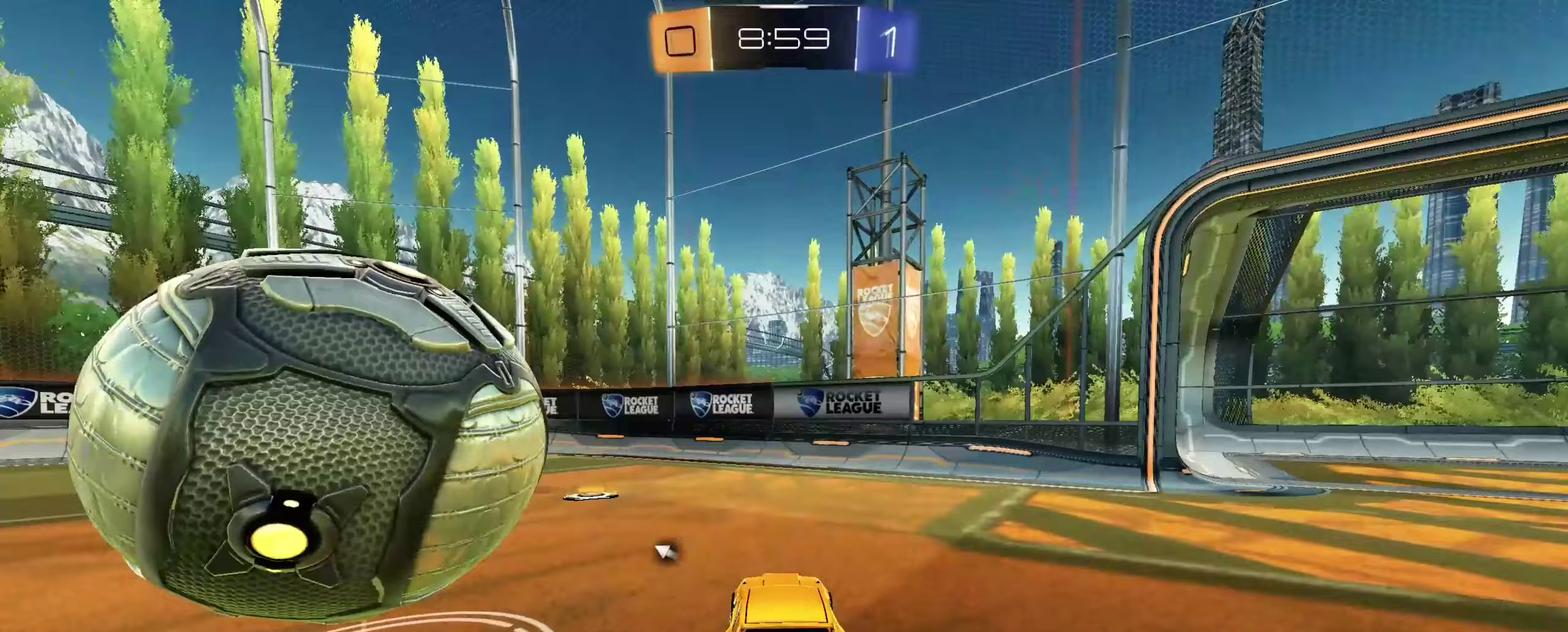
{"buttons": [], "left_stick": "center", "right_stick": "center", "events": [[133, "X", "up"], [167, "left_stick", "down-left"], [317, "L2", "down"], [333, "left_stick", "left"], [450, "L2", "up"], [450, "left_stick", "center"]]}
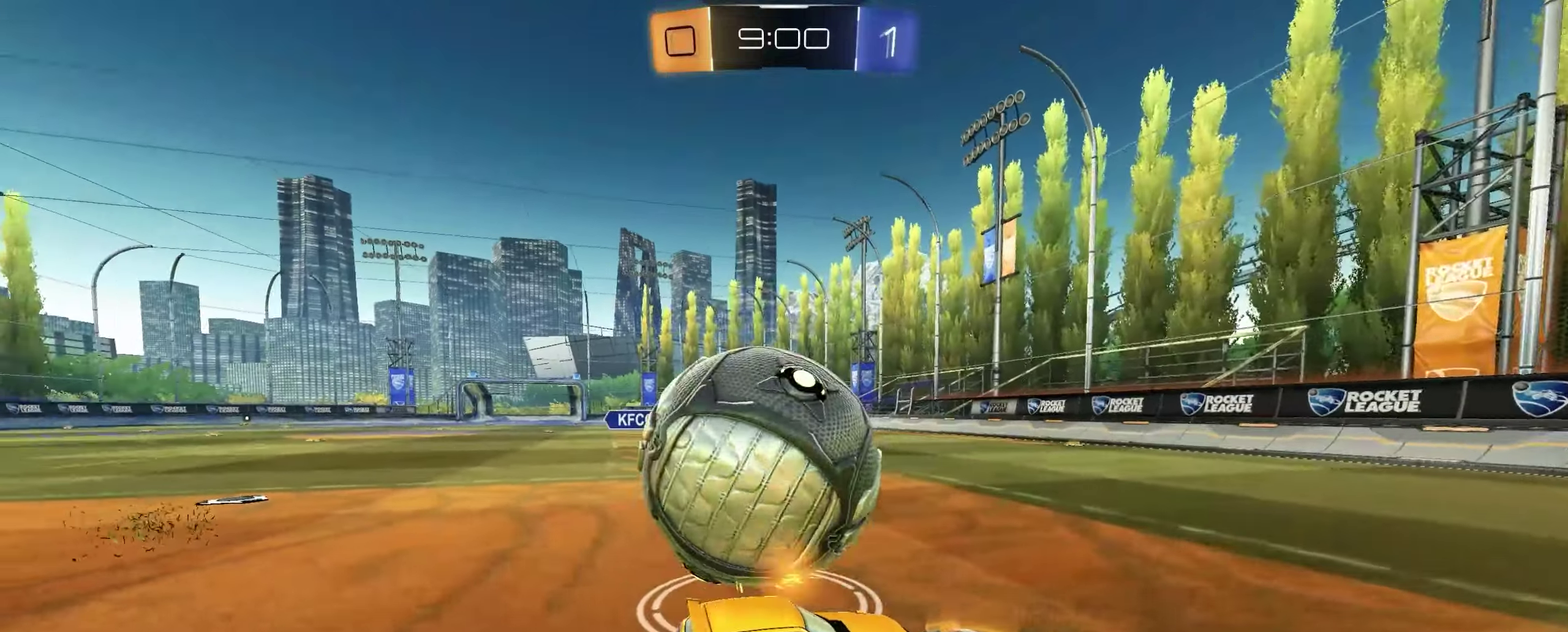
{"buttons": [], "left_stick": "center", "right_stick": "center", "events": [[317, "L2", "down"], [317, "left_stick", "right"], [433, "L2", "up"], [500, "left_stick", "center"]]}
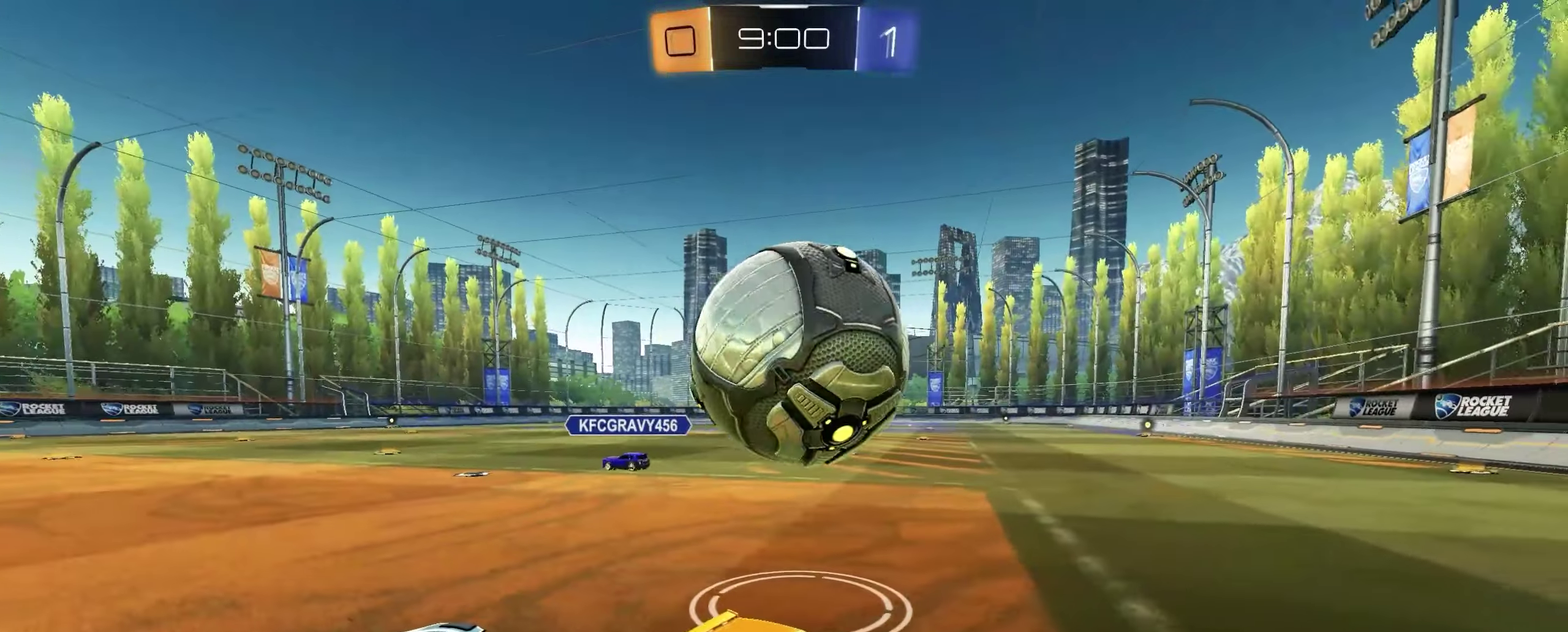
{"buttons": [], "left_stick": "right", "right_stick": "center", "events": [[133, "X", "down"], [133, "left_stick", "left"], [233, "X", "up"], [250, "left_stick", "down-left"], [300, "left_stick", "center"], [500, "left_stick", "right"]]}
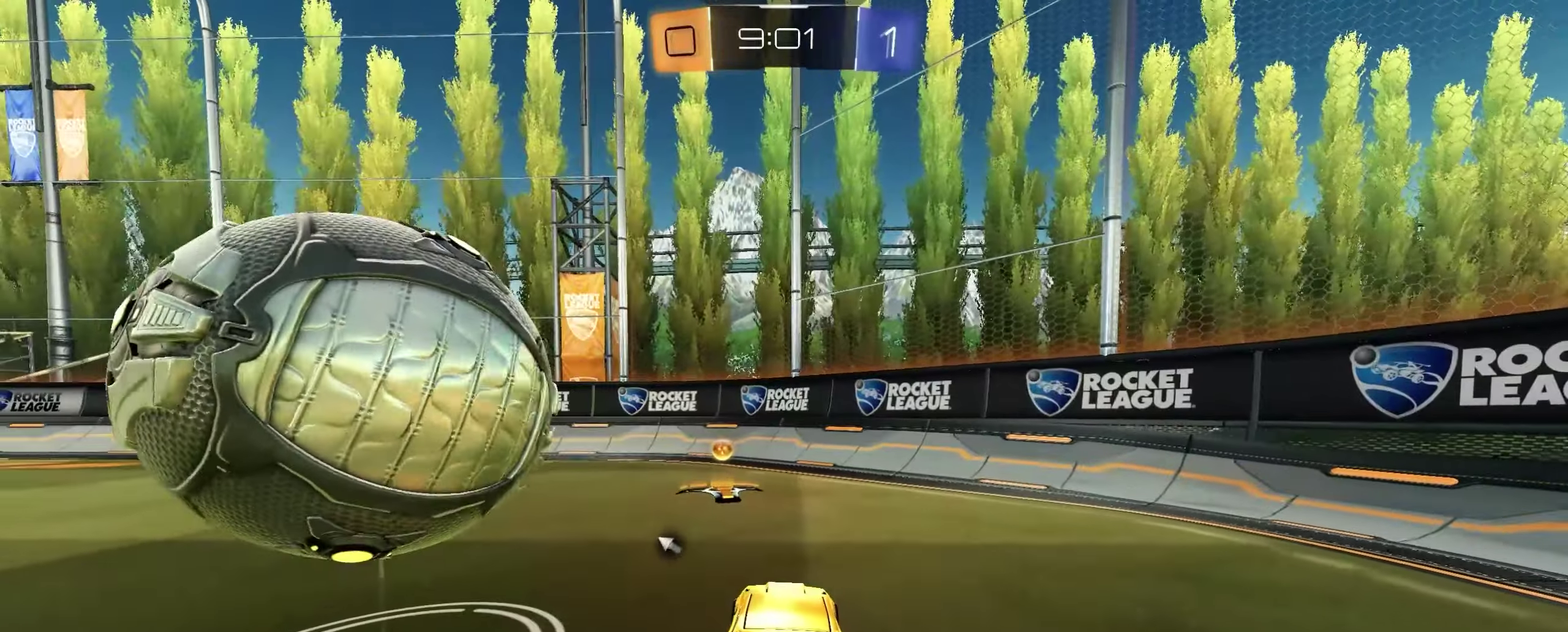
{"buttons": [], "left_stick": "right", "right_stick": "center", "events": [[100, "X", "down"], [167, "left_stick", "center"], [183, "X", "up"], [400, "left_stick", "right"]]}
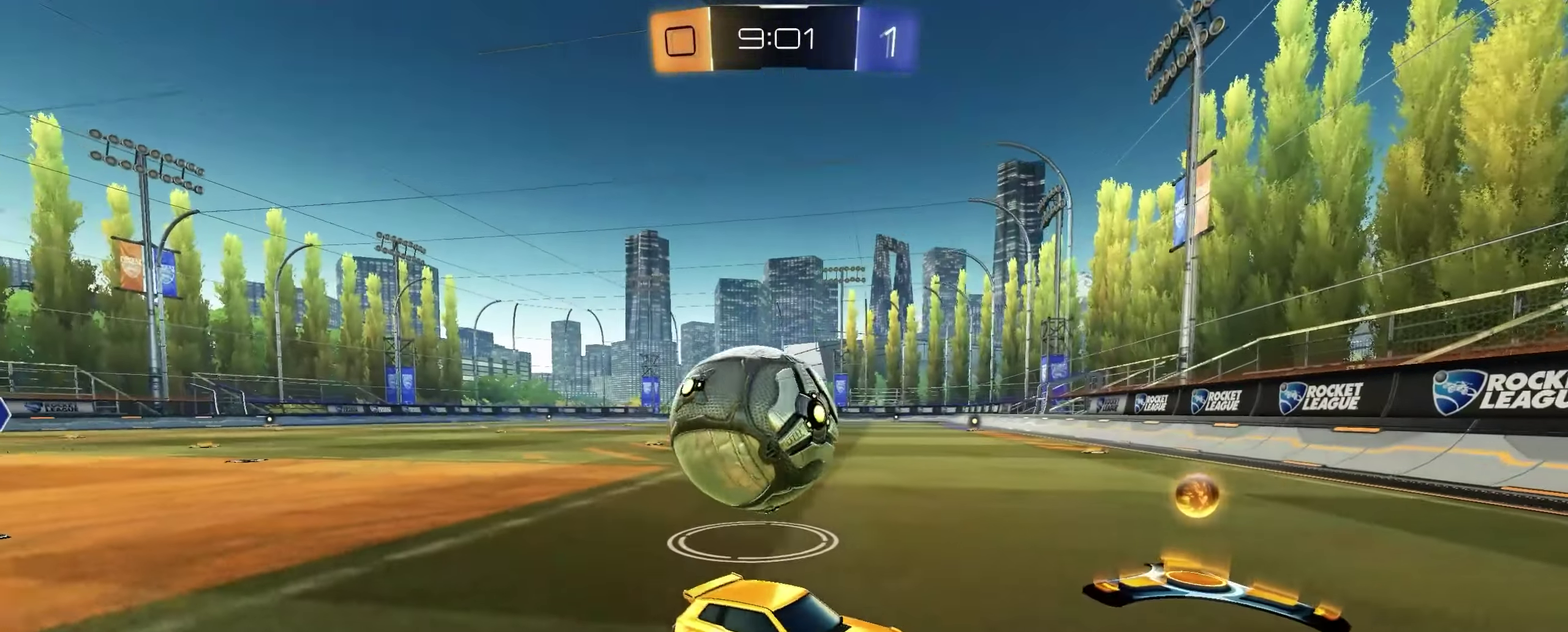
{"buttons": [], "left_stick": "down-left", "right_stick": "center", "events": [[33, "left_stick", "center"], [150, "left_stick", "left"], [200, "R1", "down"], [317, "left_stick", "down-left"], [467, "R1", "up"]]}
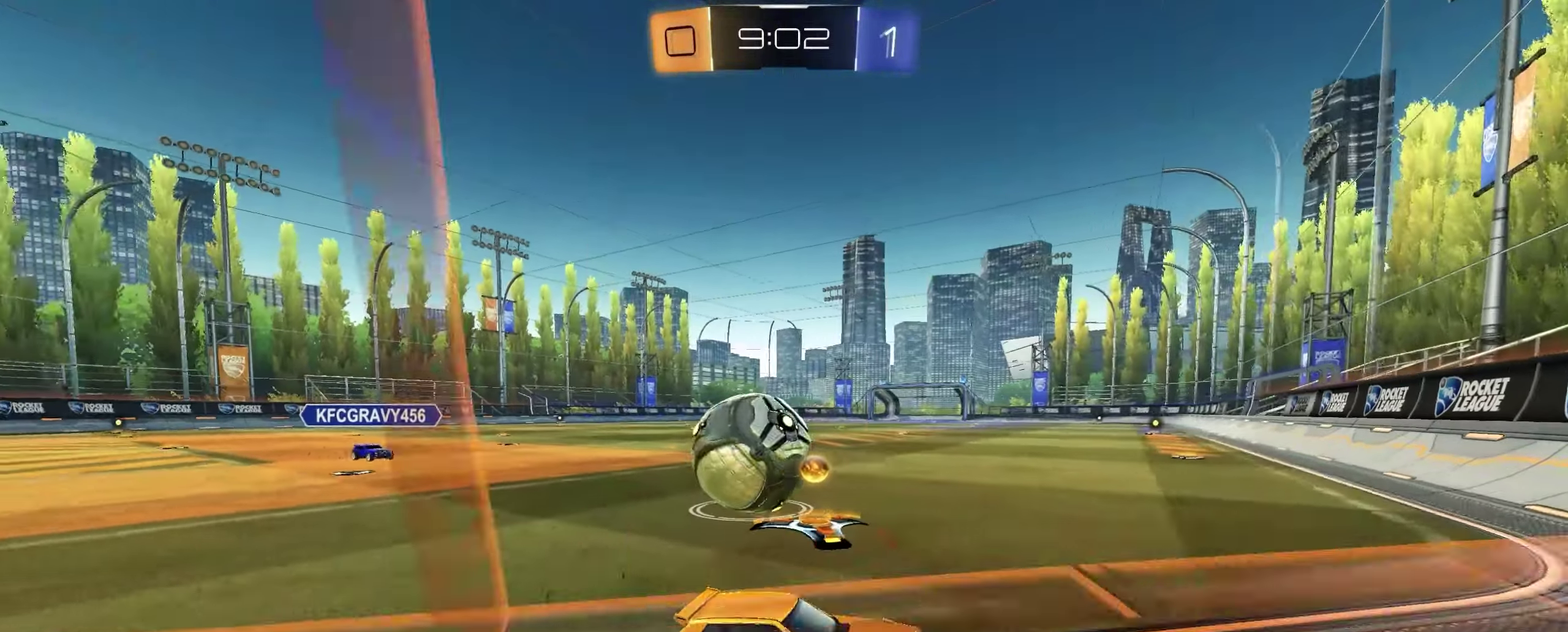
{"buttons": ["L2"], "left_stick": "center", "right_stick": "center", "events": [[317, "X", "down"], [400, "left_stick", "center"], [417, "X", "up"], [483, "L2", "down"]]}
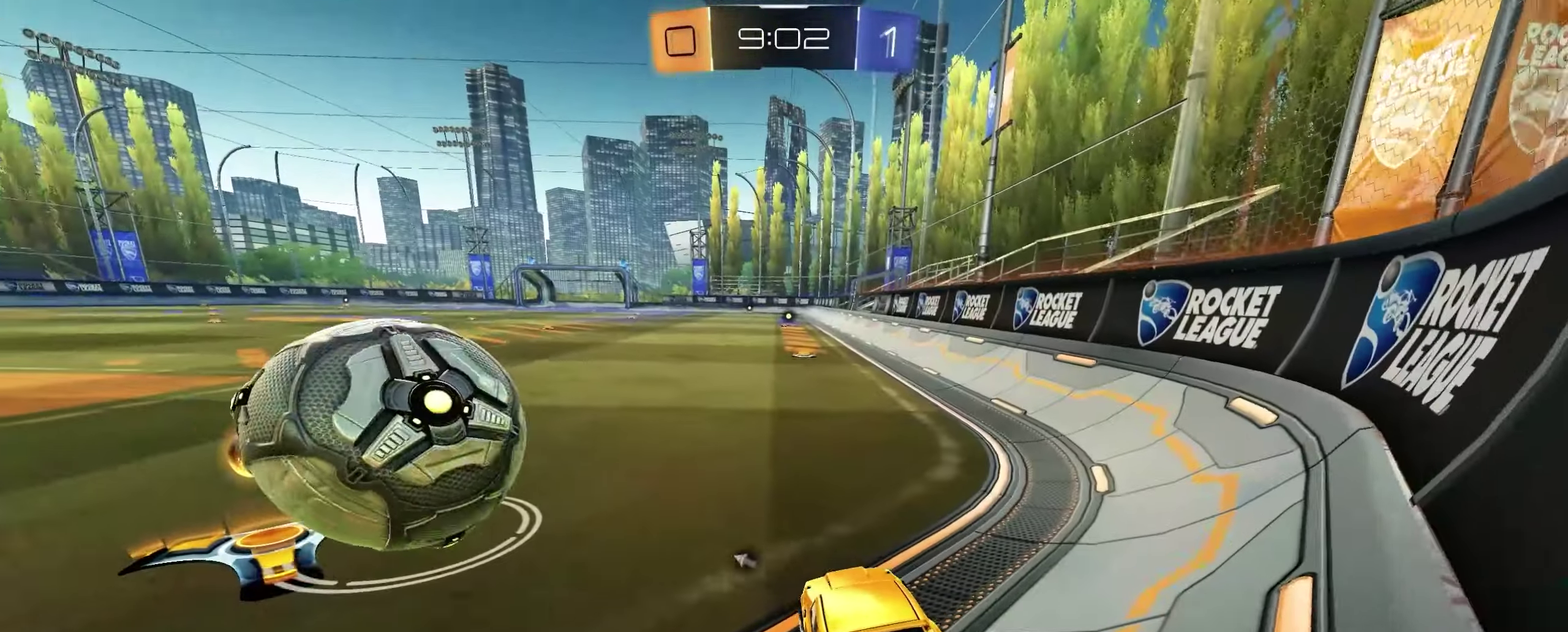
{"buttons": [], "left_stick": "center", "right_stick": "center", "events": [[33, "left_stick", "up-left"], [117, "left_stick", "center"], [183, "L2", "up"]]}